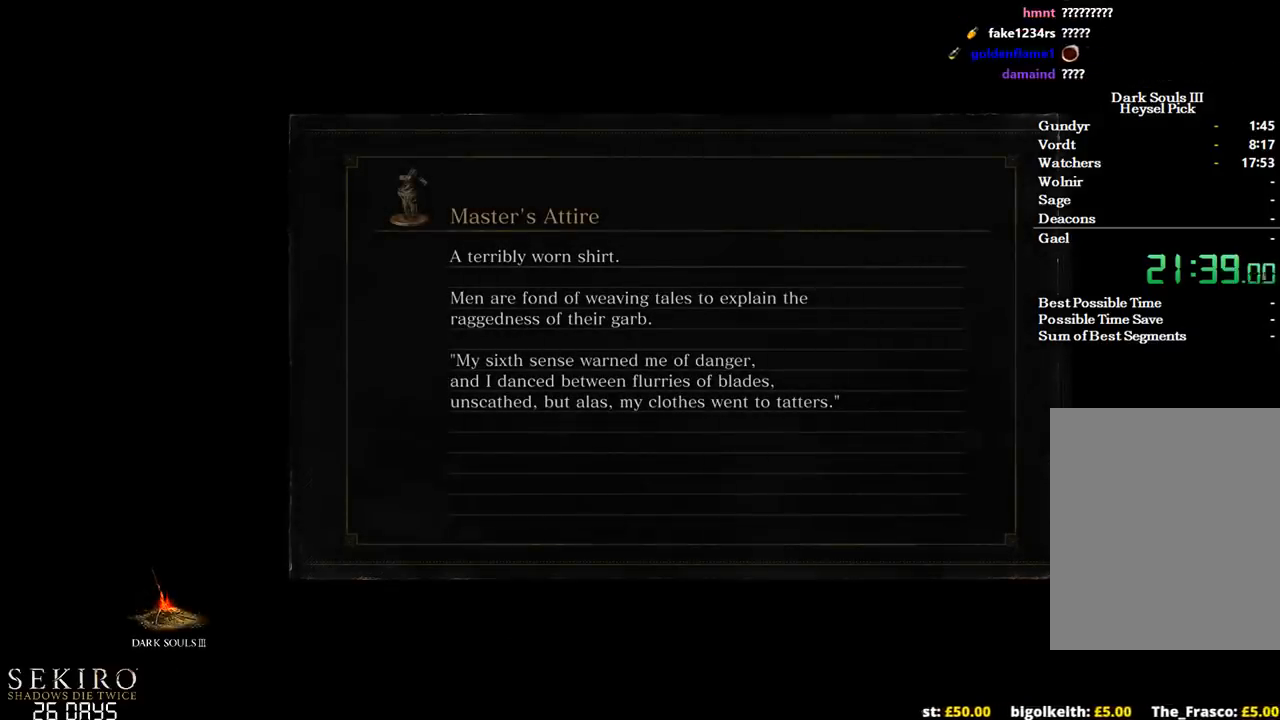
Gameplay with a controller (Xbox layout); each line is a JSON object with the inputs held at the frame after it. "events" lists button and stick changes between this image and that frame as [ms after this image, input, new state], when the widget could be followed in between. Not read: START.
{"buttons": [], "left_stick": "up", "right_stick": "center", "events": [[50, "left_stick", "up"]]}
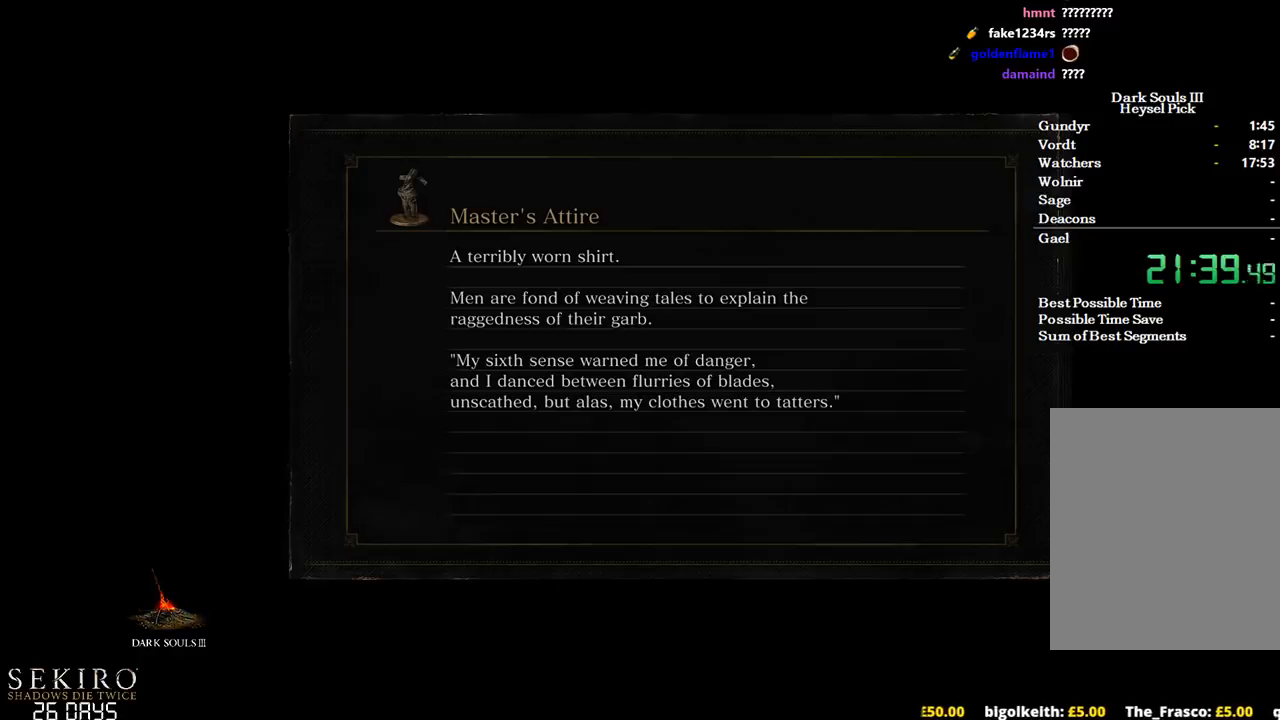
{"buttons": [], "left_stick": "up", "right_stick": "center", "events": []}
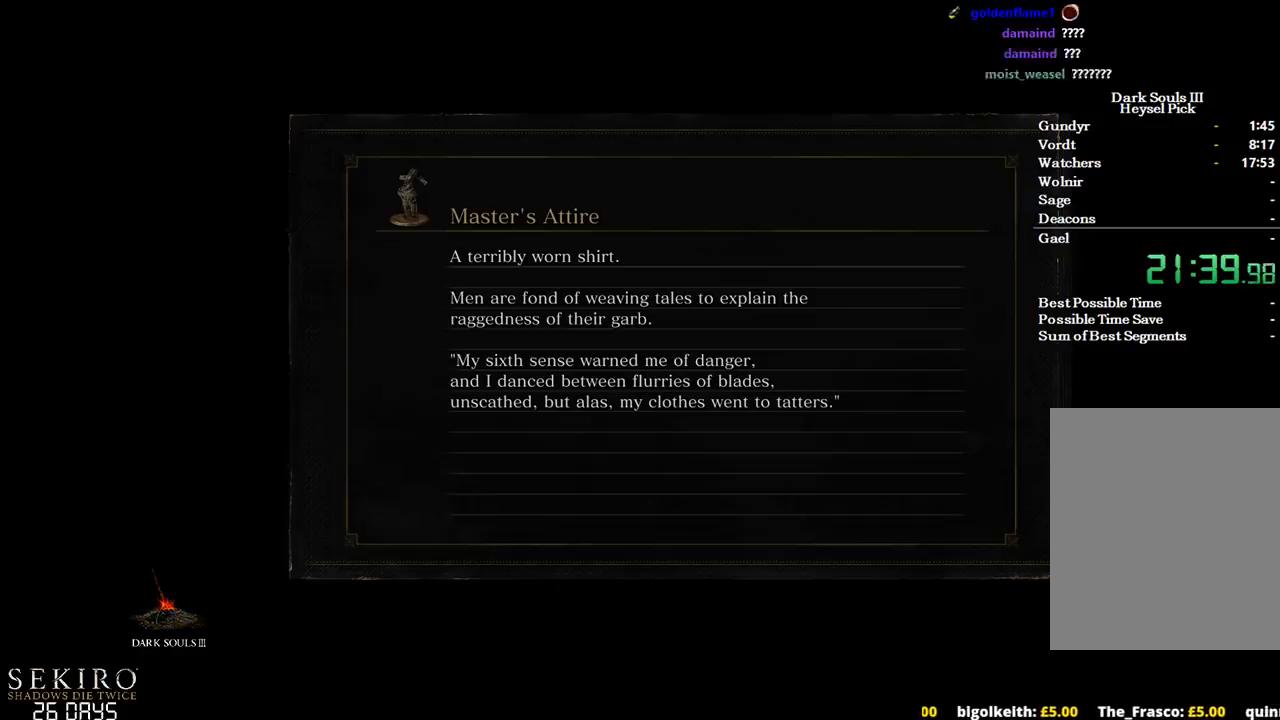
{"buttons": [], "left_stick": "up", "right_stick": "center", "events": []}
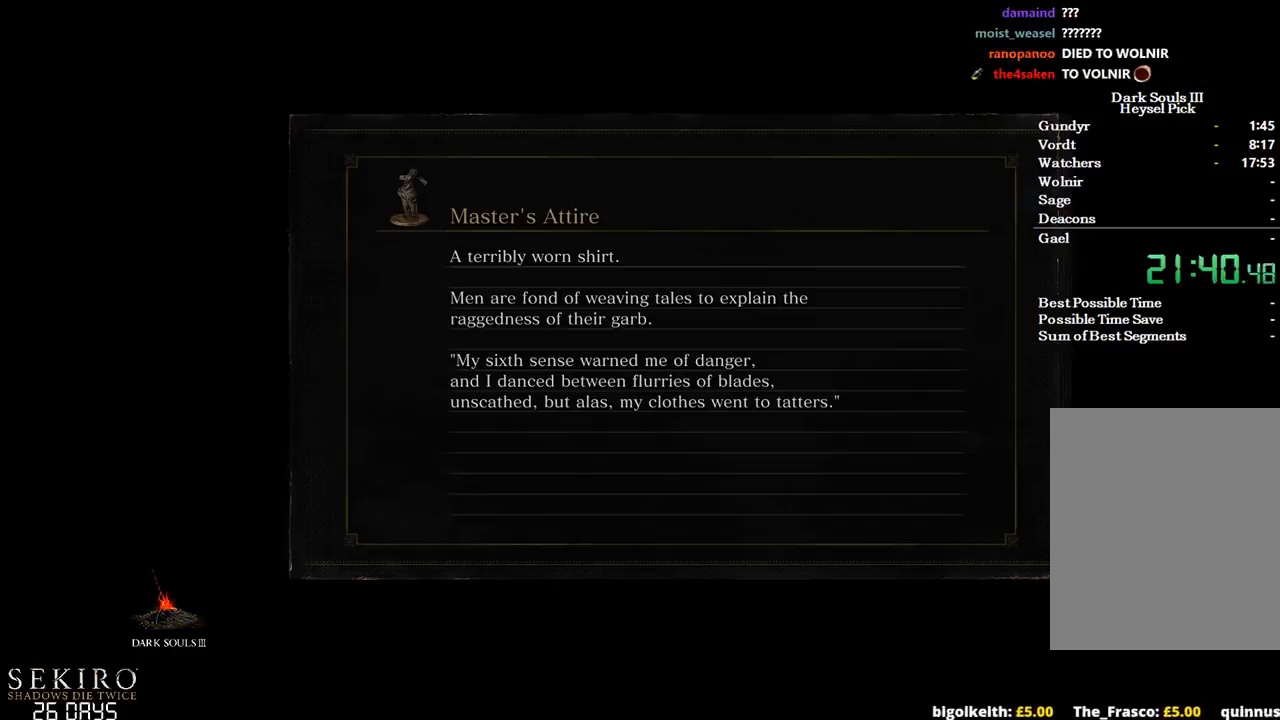
{"buttons": [], "left_stick": "up", "right_stick": "center", "events": []}
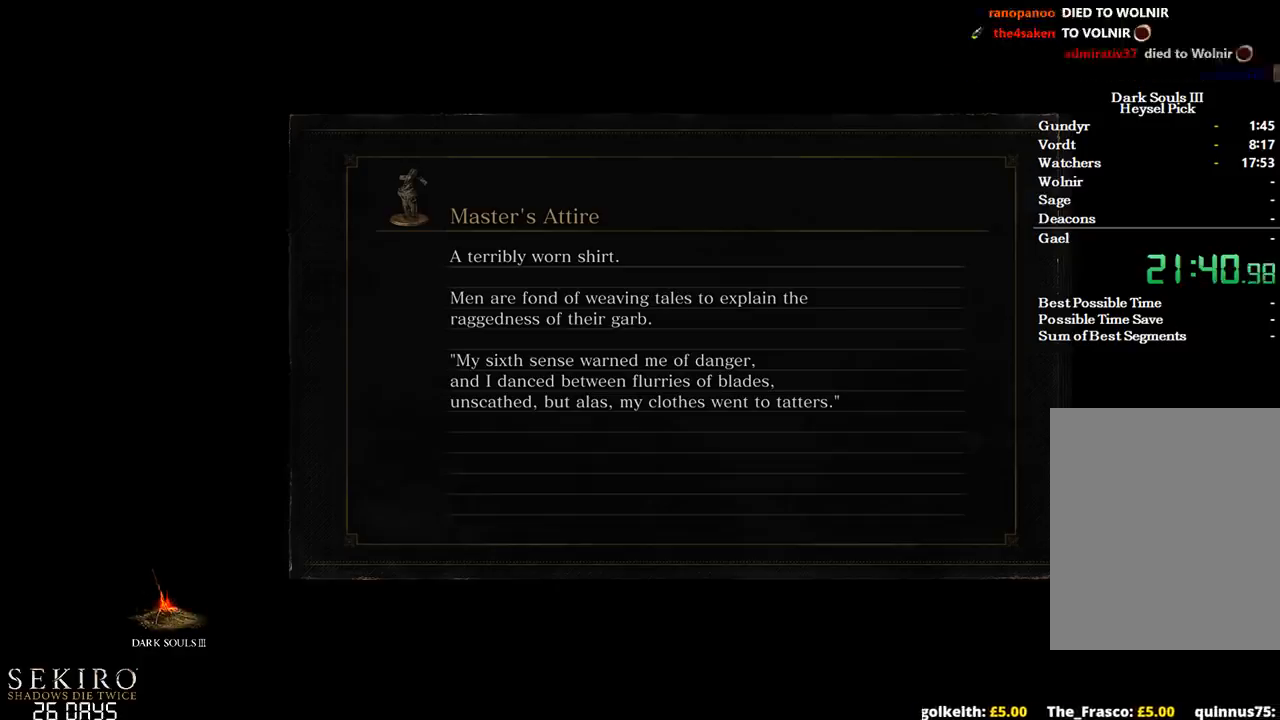
{"buttons": [], "left_stick": "up", "right_stick": "center", "events": []}
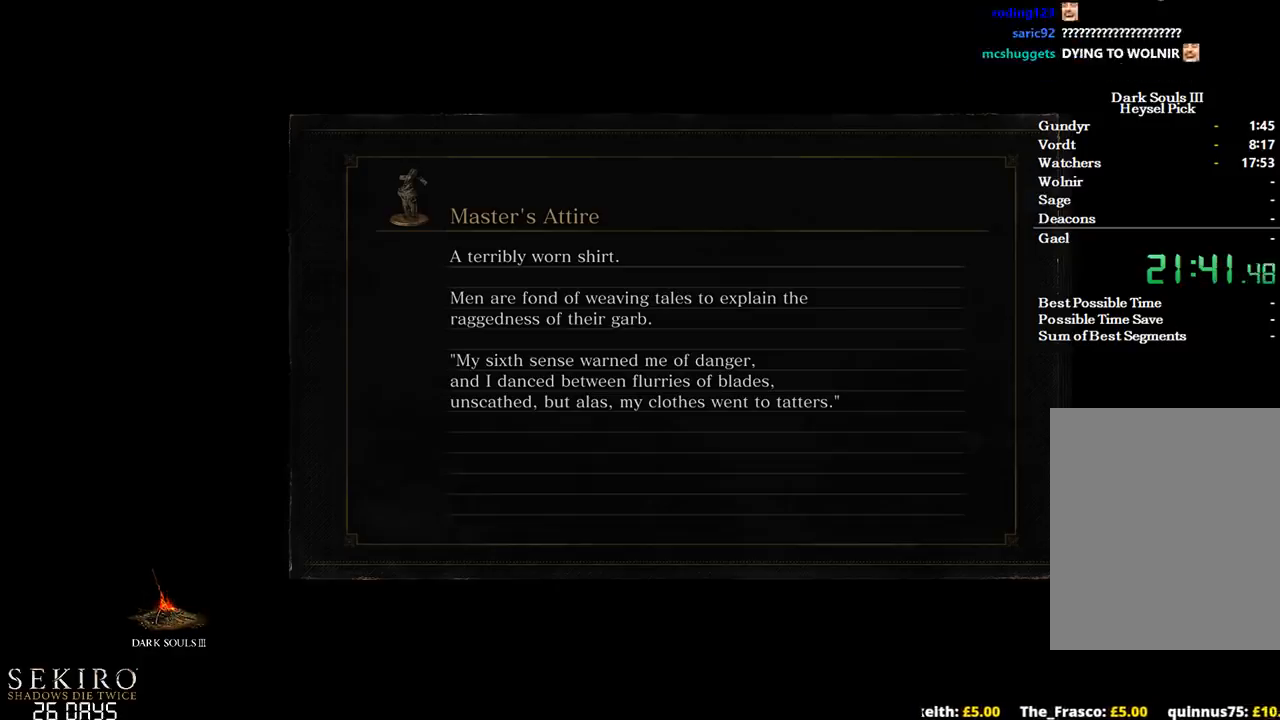
{"buttons": [], "left_stick": "up", "right_stick": "center", "events": []}
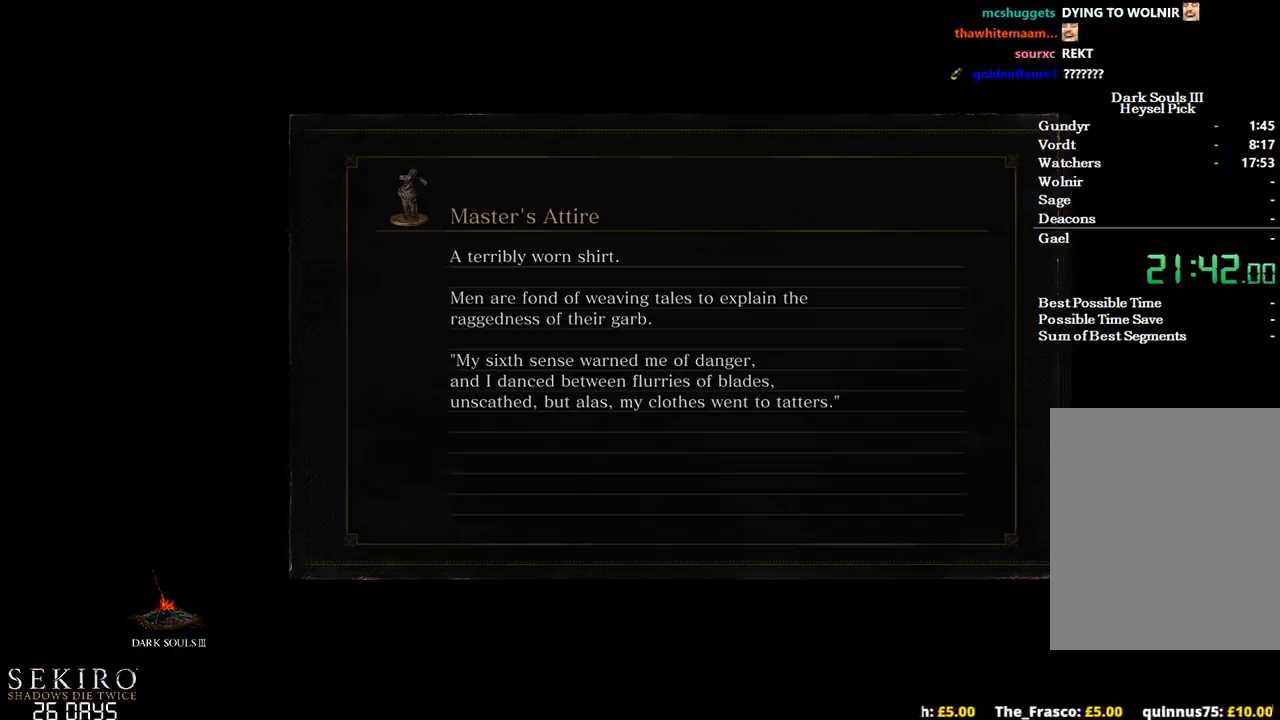
{"buttons": [], "left_stick": "up", "right_stick": "center", "events": []}
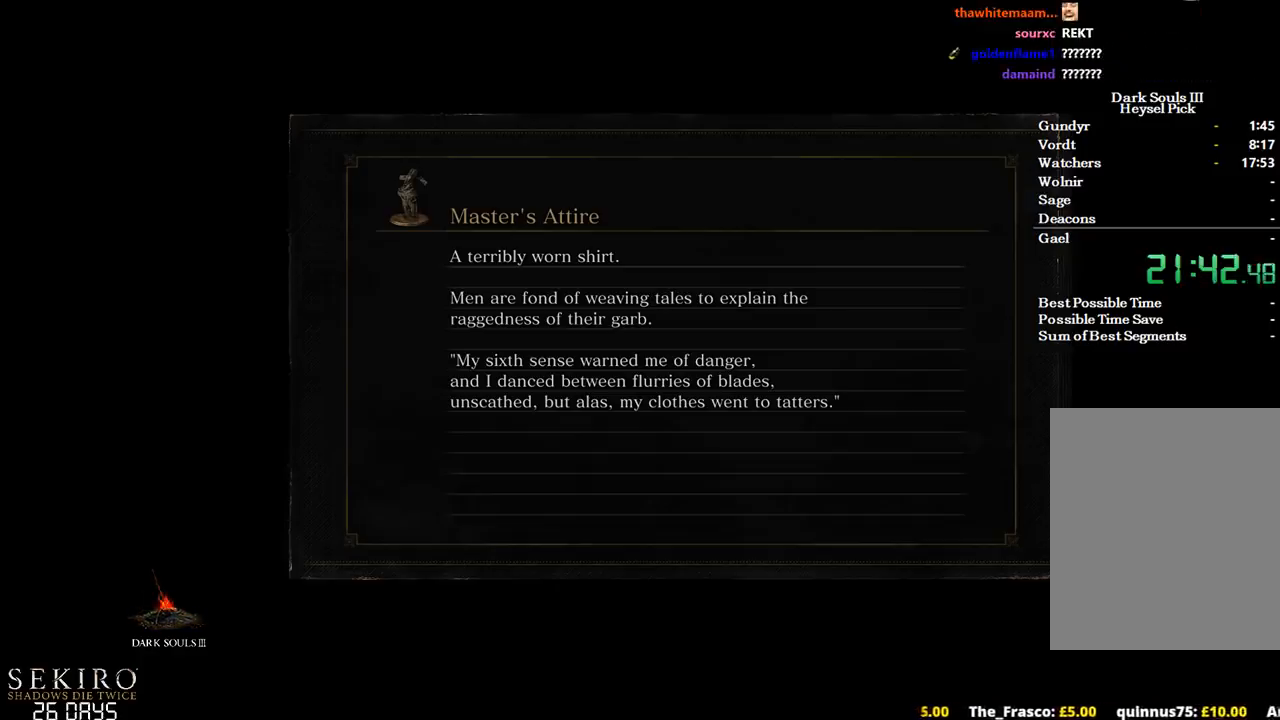
{"buttons": [], "left_stick": "up", "right_stick": "center", "events": []}
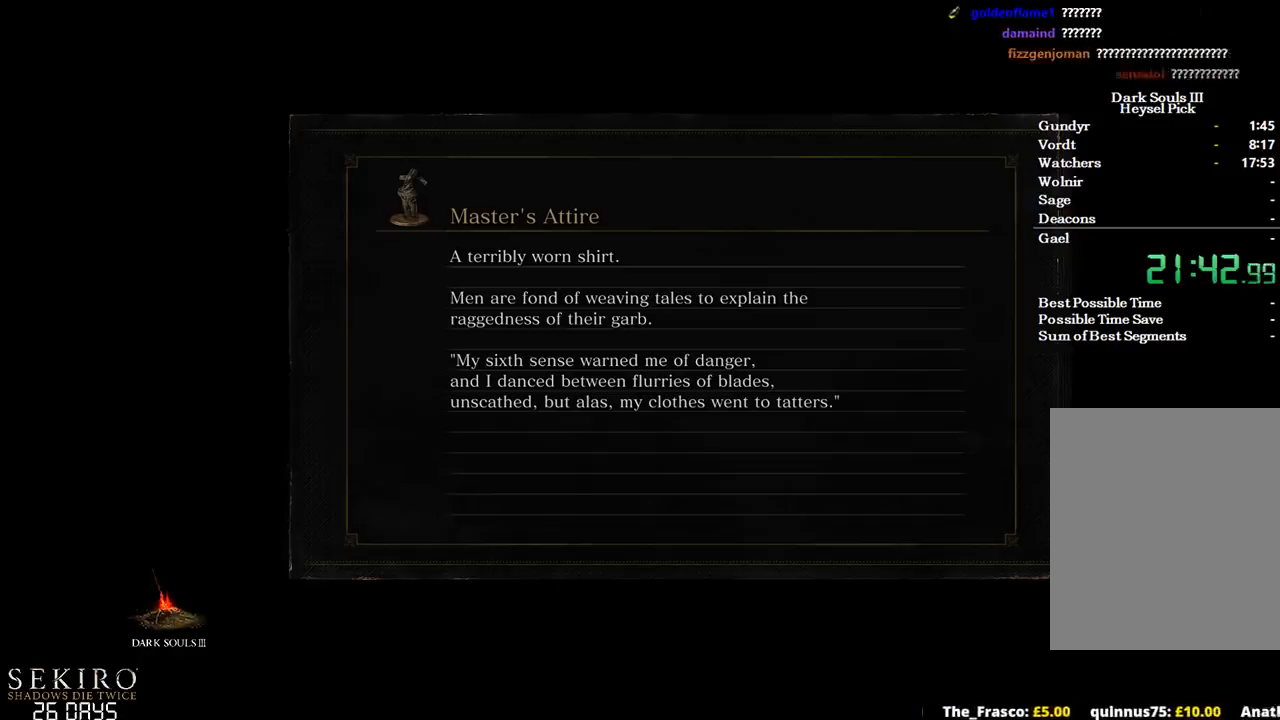
{"buttons": [], "left_stick": "up", "right_stick": "center", "events": []}
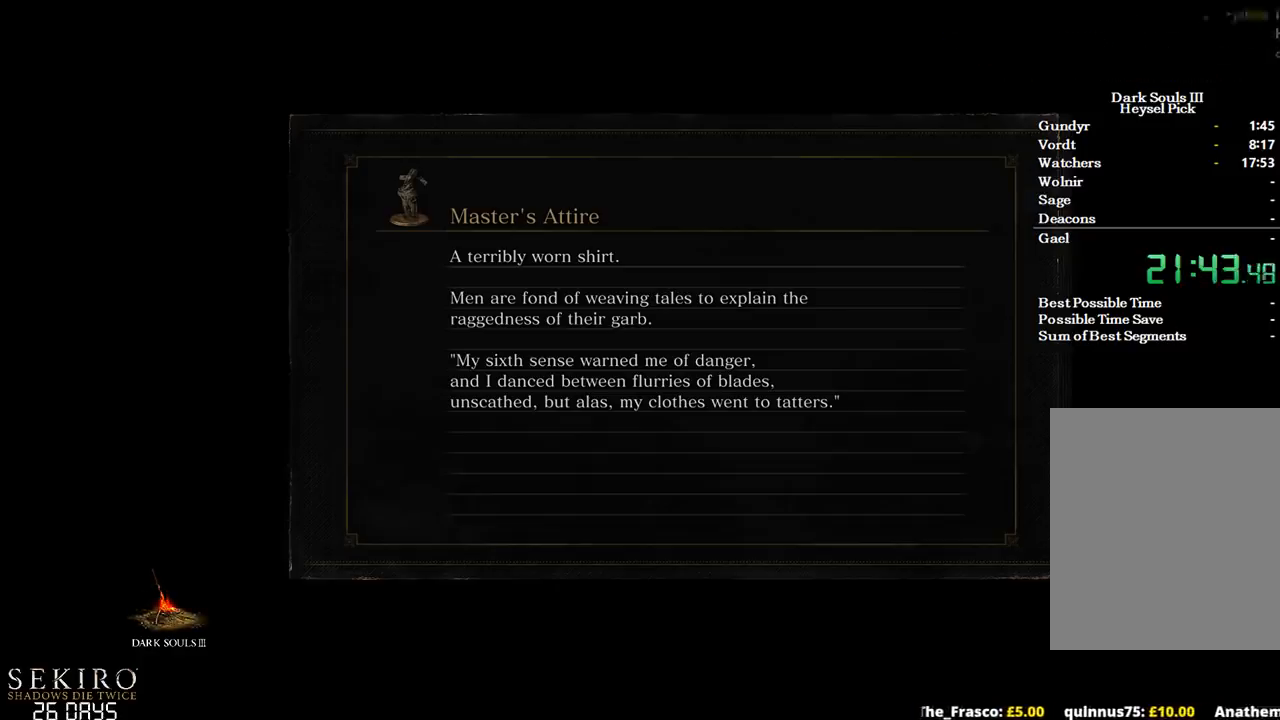
{"buttons": ["B"], "left_stick": "up", "right_stick": "center", "events": [[467, "B", "down"]]}
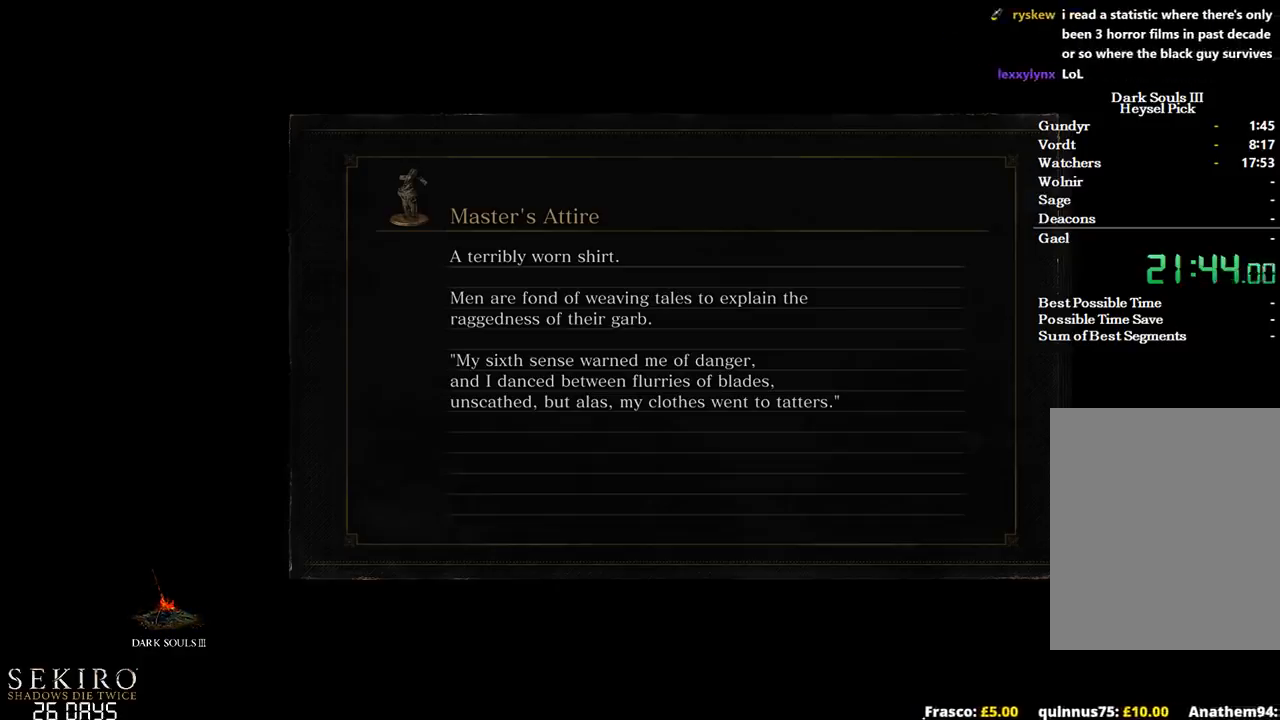
{"buttons": ["B"], "left_stick": "up", "right_stick": "center", "events": []}
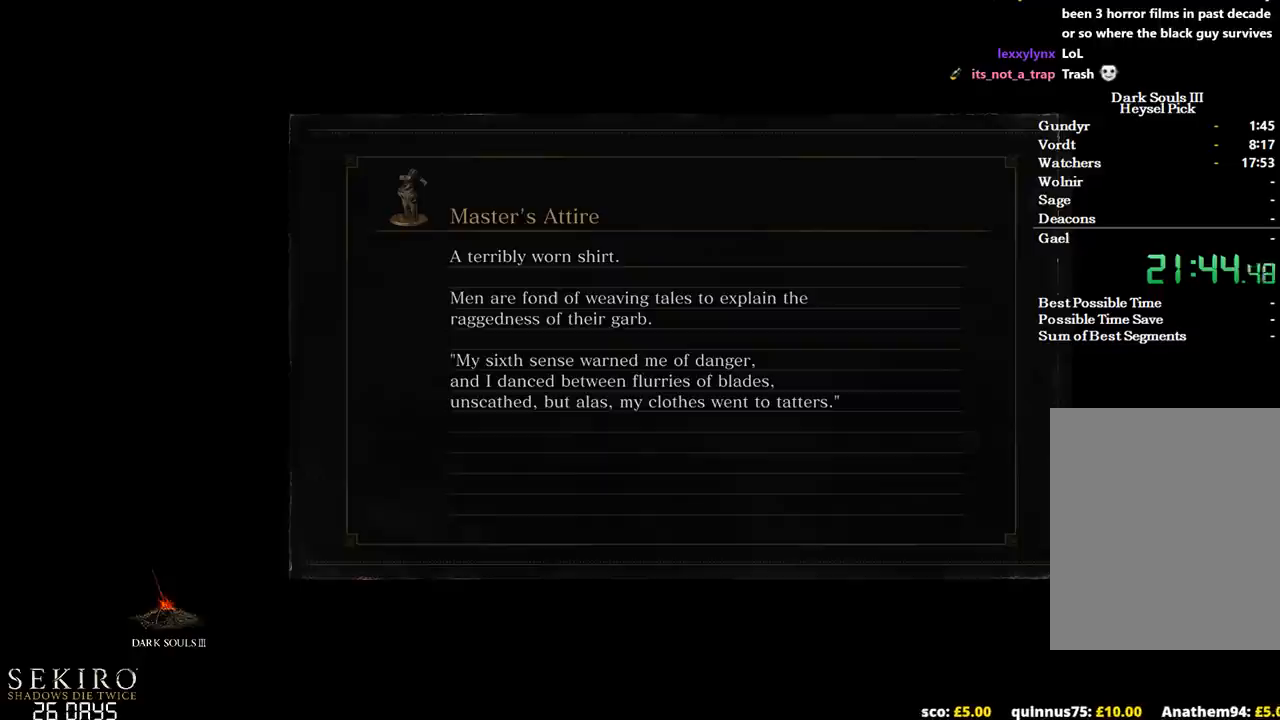
{"buttons": ["B"], "left_stick": "up", "right_stick": "center", "events": []}
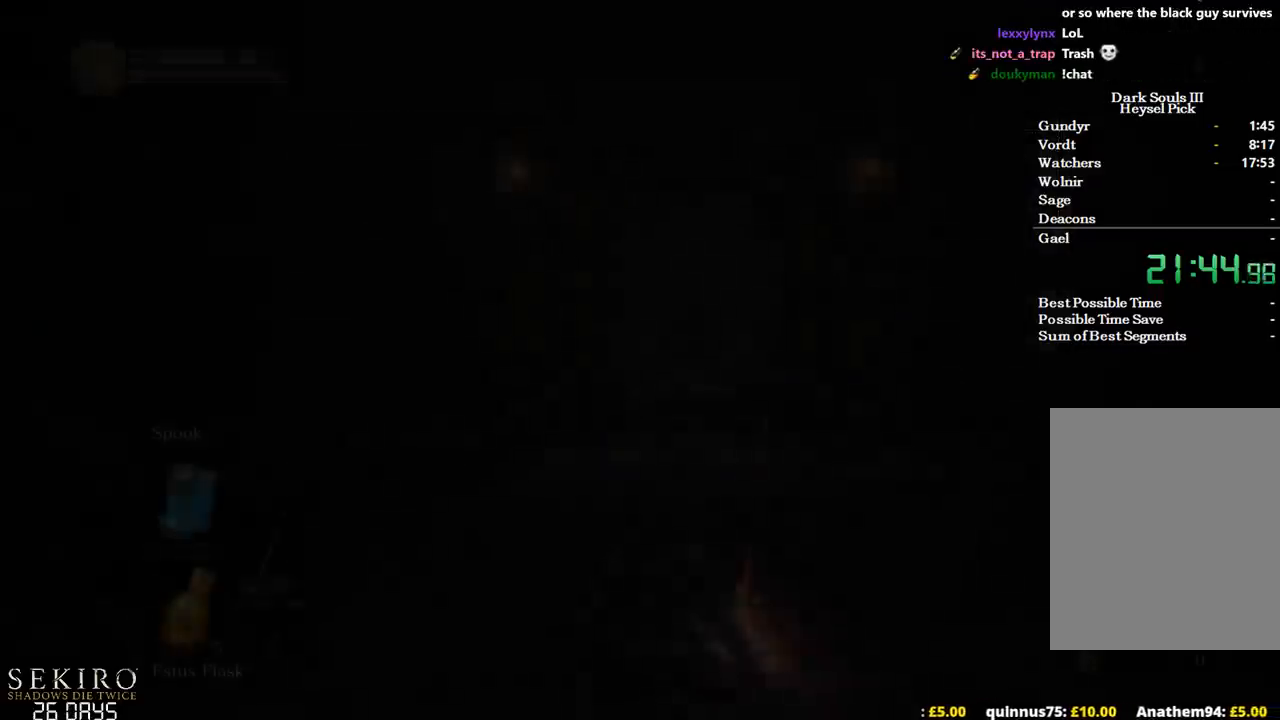
{"buttons": ["B"], "left_stick": "up", "right_stick": "center", "events": []}
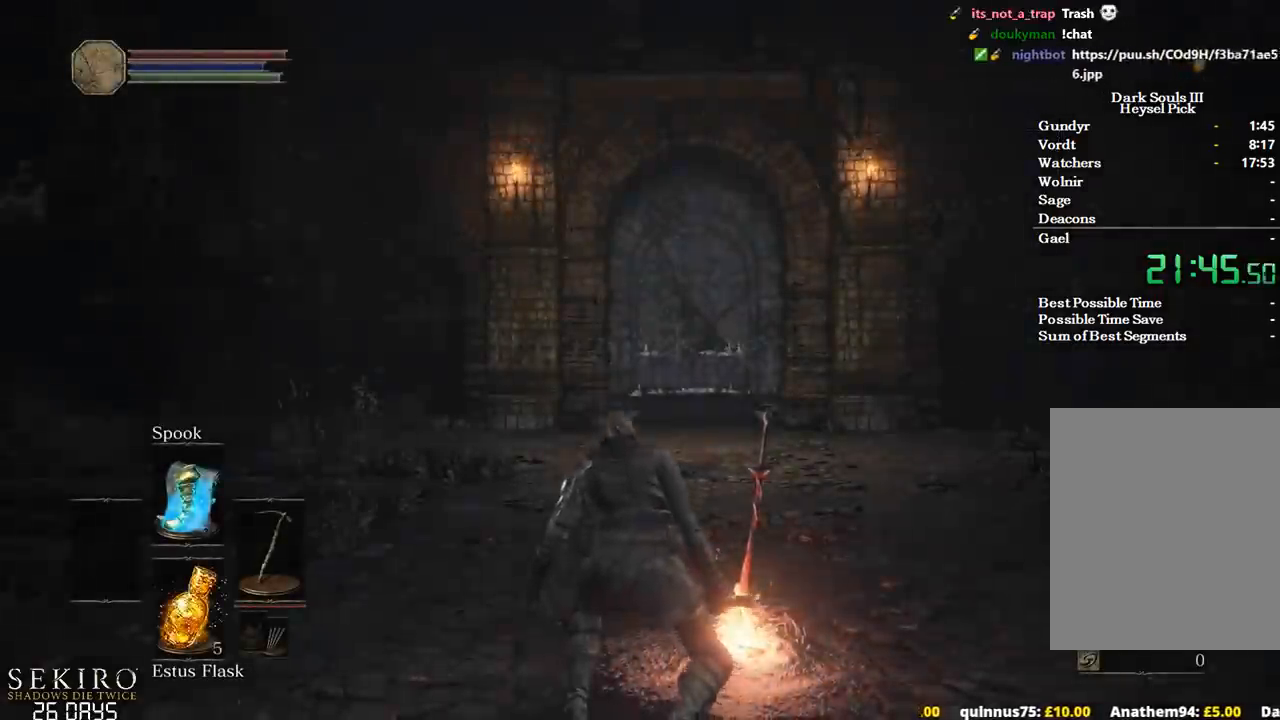
{"buttons": ["B"], "left_stick": "up", "right_stick": "down", "events": [[383, "right_stick", "down"]]}
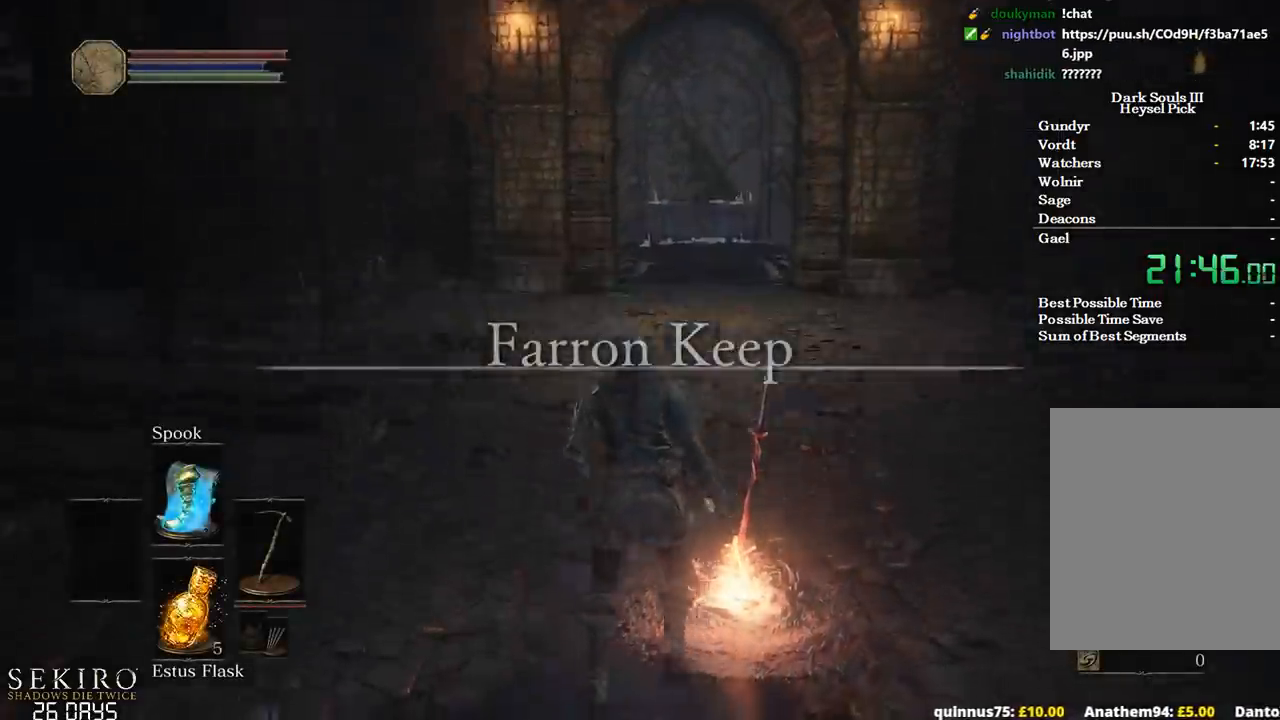
{"buttons": ["B", "DPAD_RIGHT"], "left_stick": "up", "right_stick": "center", "events": [[100, "right_stick", "center"], [483, "DPAD_RIGHT", "down"]]}
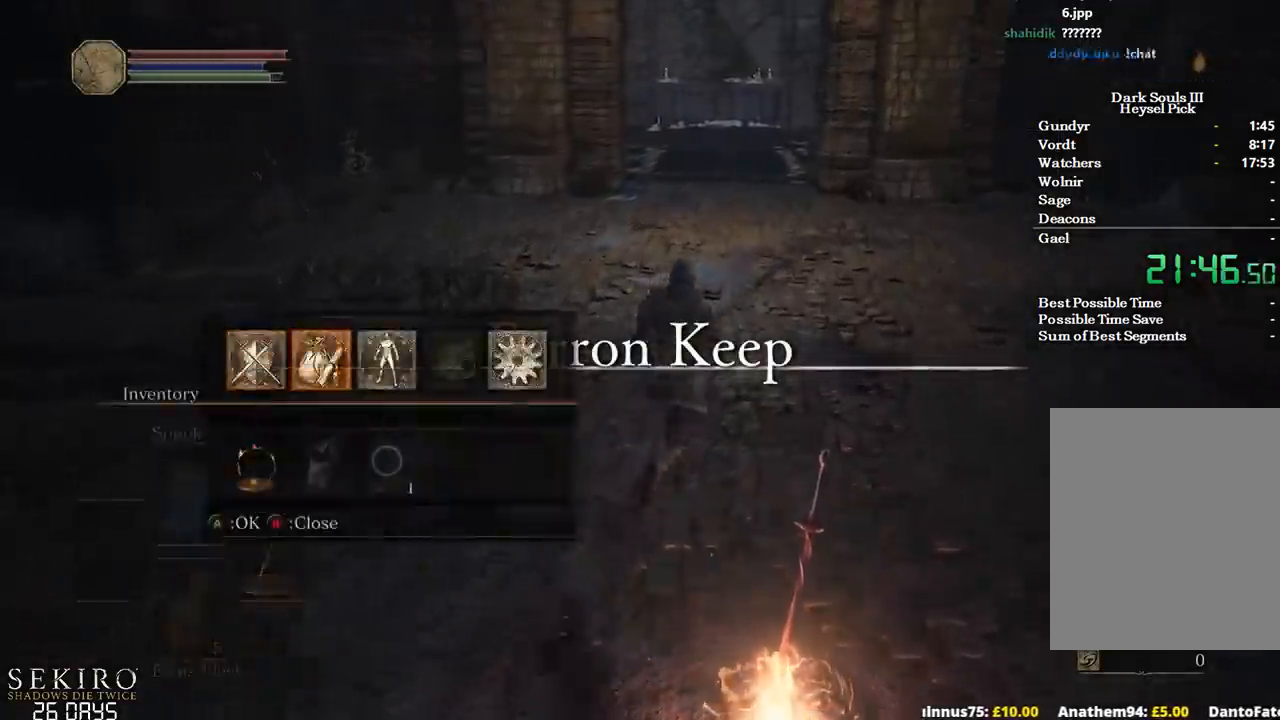
{"buttons": ["B", "DPAD_RIGHT"], "left_stick": "up", "right_stick": "center", "events": [[67, "A", "down"], [83, "DPAD_RIGHT", "up"], [200, "A", "up"], [217, "DPAD_RIGHT", "down"], [300, "right_stick", "down"], [317, "DPAD_RIGHT", "up"], [433, "DPAD_RIGHT", "down"], [433, "right_stick", "center"]]}
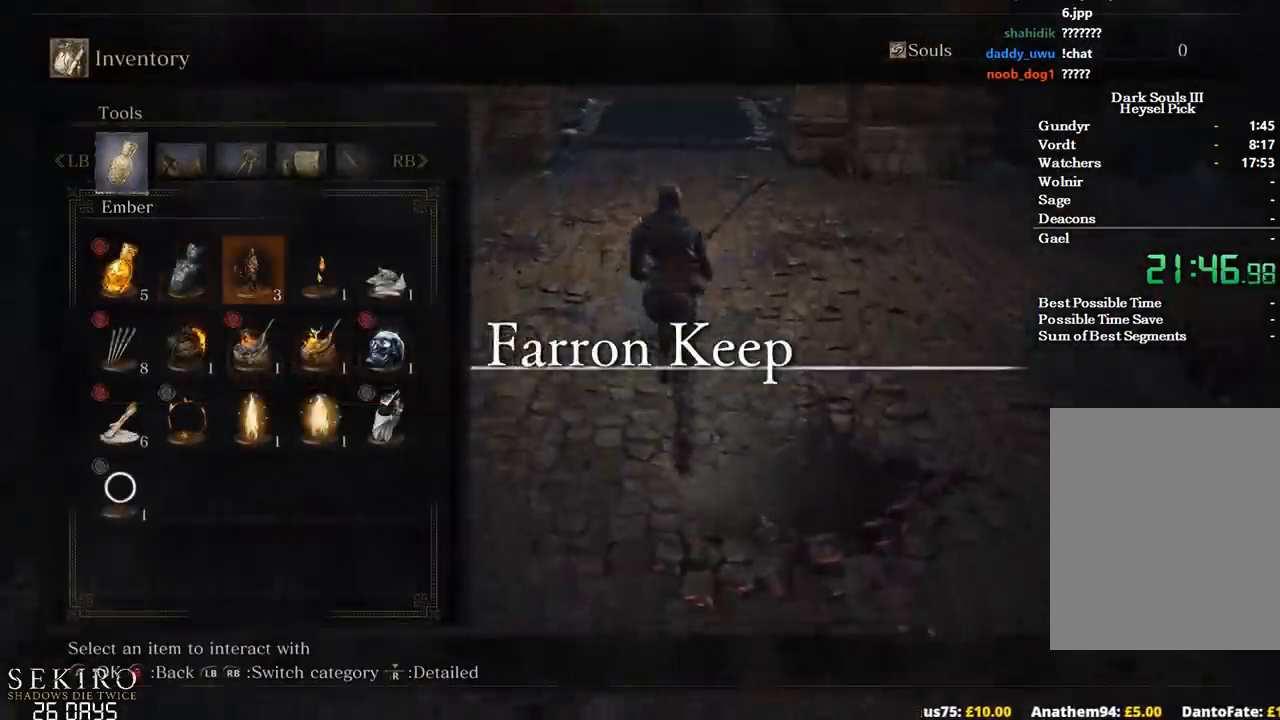
{"buttons": ["B"], "left_stick": "up", "right_stick": "center", "events": [[67, "DPAD_RIGHT", "up"], [150, "A", "down"], [250, "A", "up"]]}
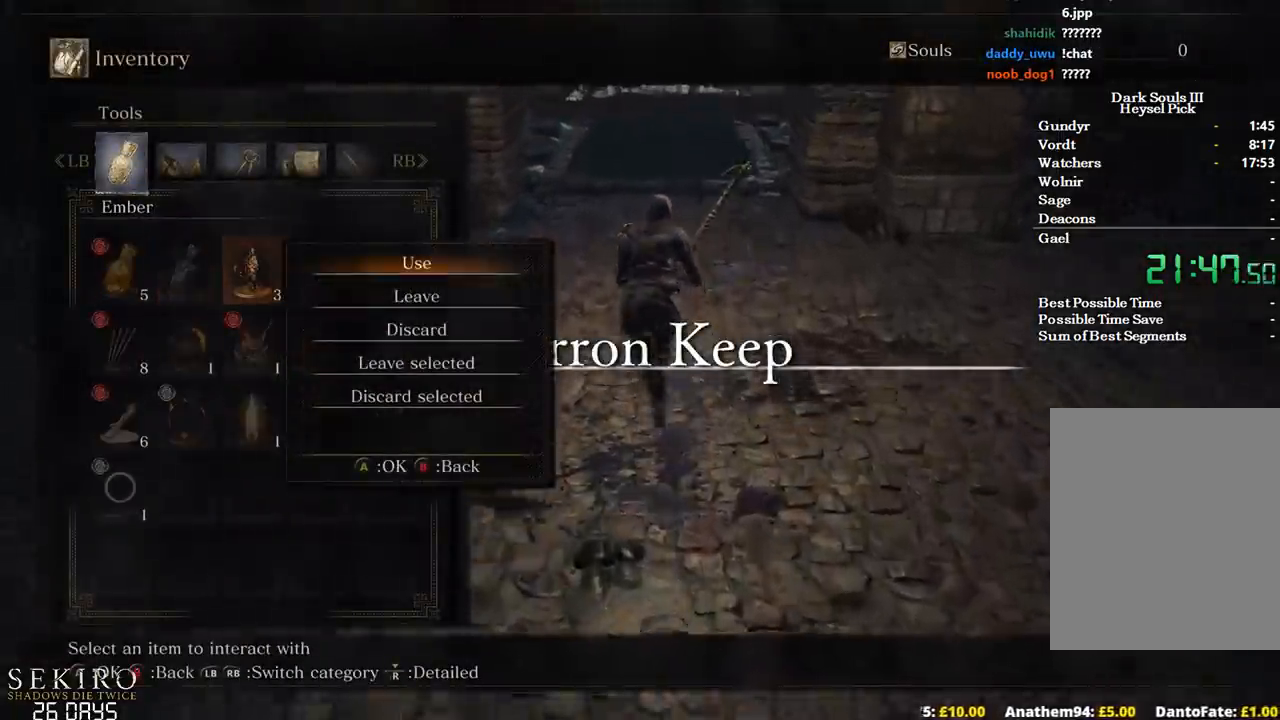
{"buttons": ["B"], "left_stick": "up", "right_stick": "center", "events": []}
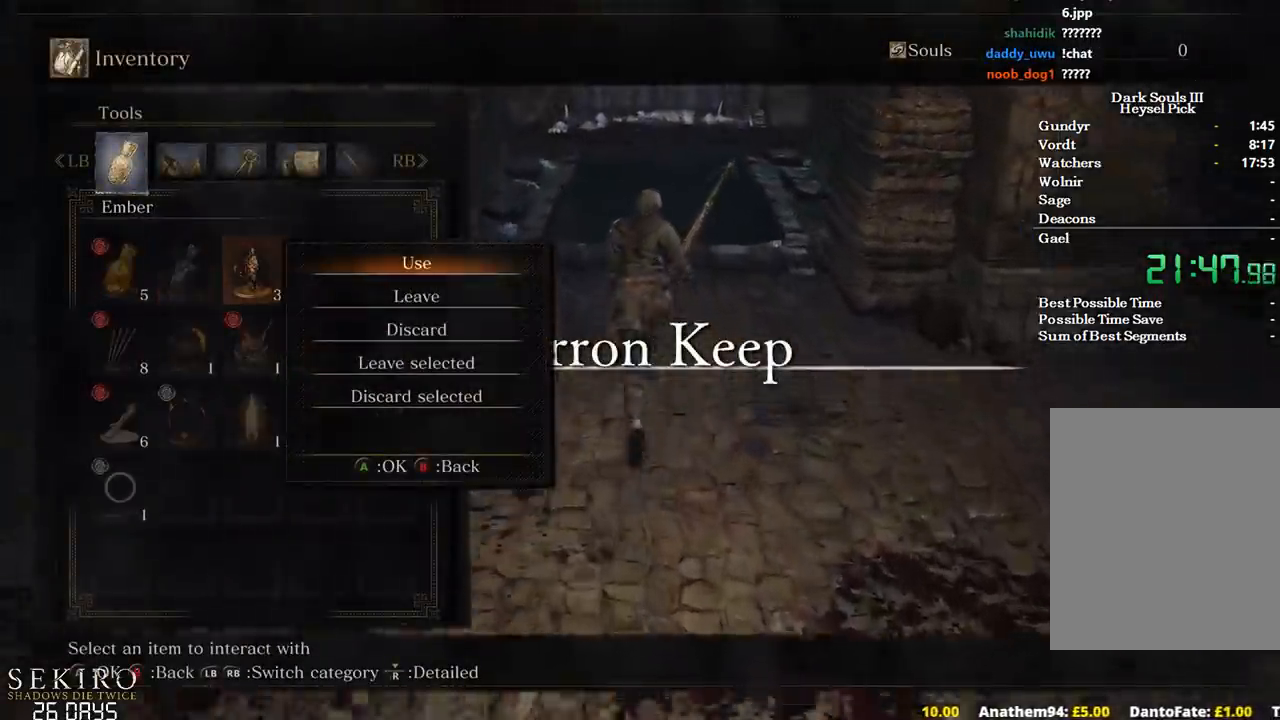
{"buttons": ["B"], "left_stick": "up", "right_stick": "center", "events": []}
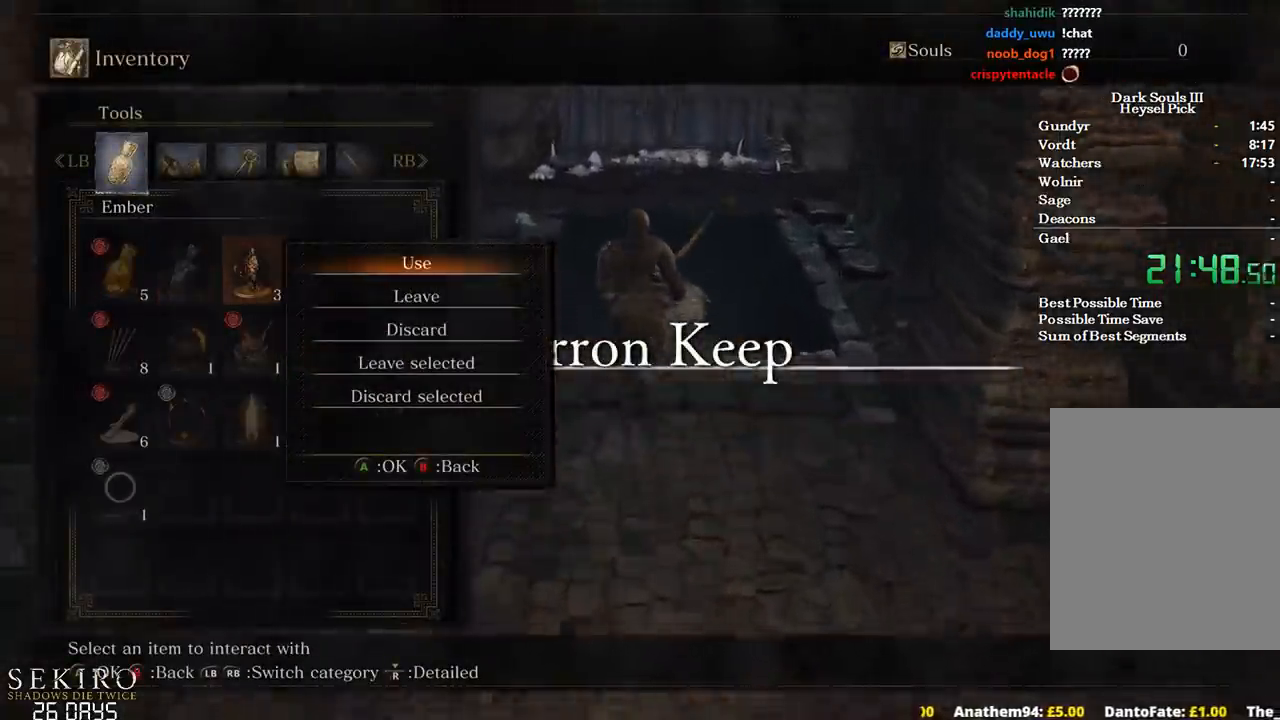
{"buttons": ["B"], "left_stick": "up", "right_stick": "center", "events": [[83, "A", "down"], [283, "A", "up"]]}
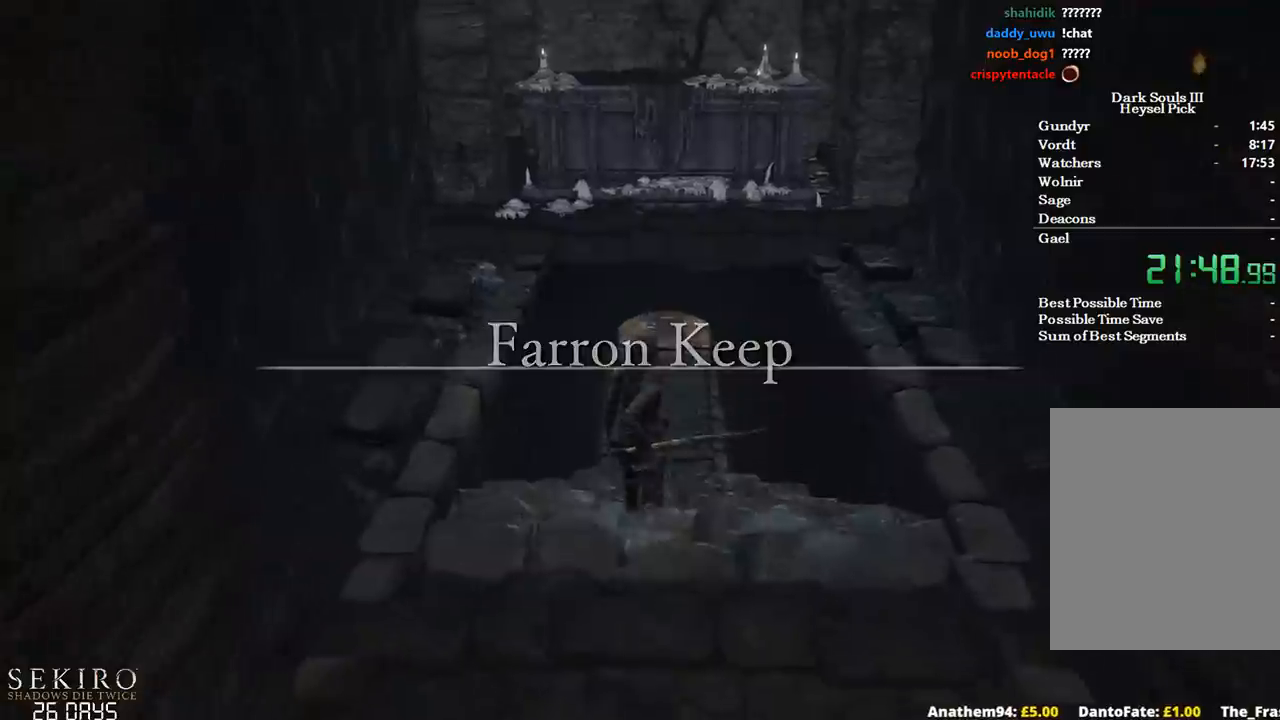
{"buttons": [], "left_stick": "up", "right_stick": "center", "events": [[300, "B", "up"]]}
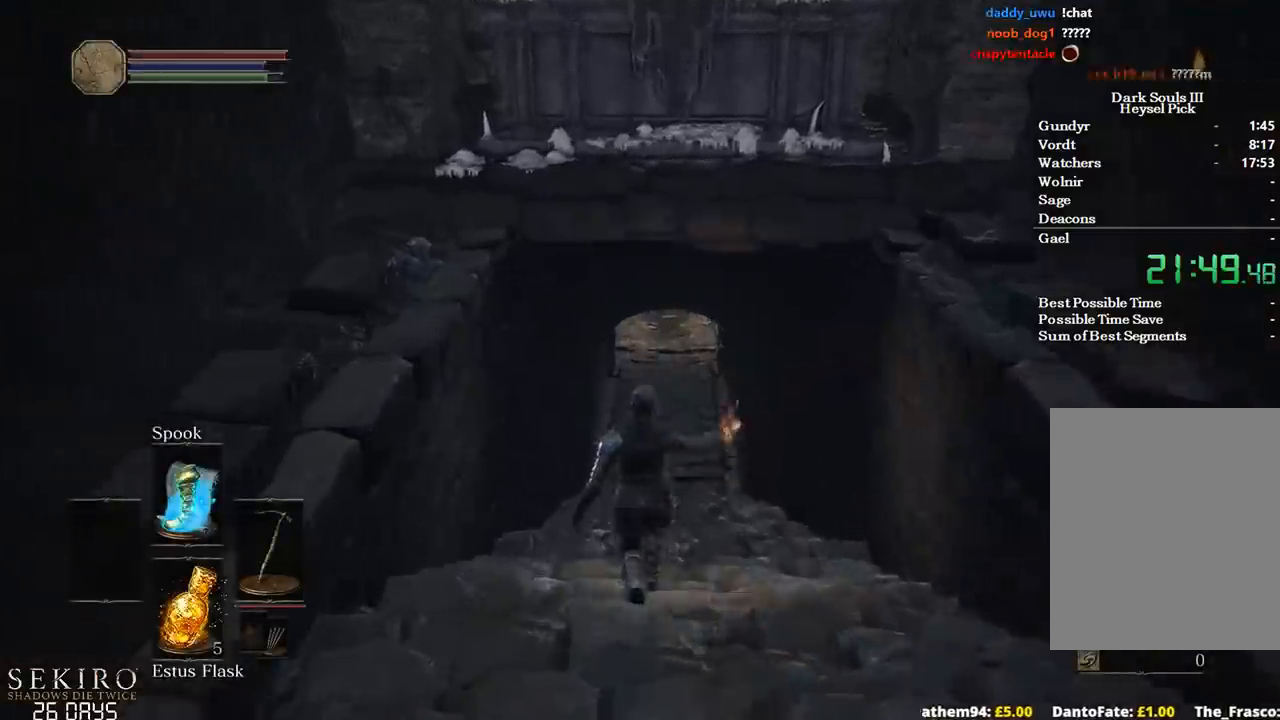
{"buttons": [], "left_stick": "up", "right_stick": "center", "events": []}
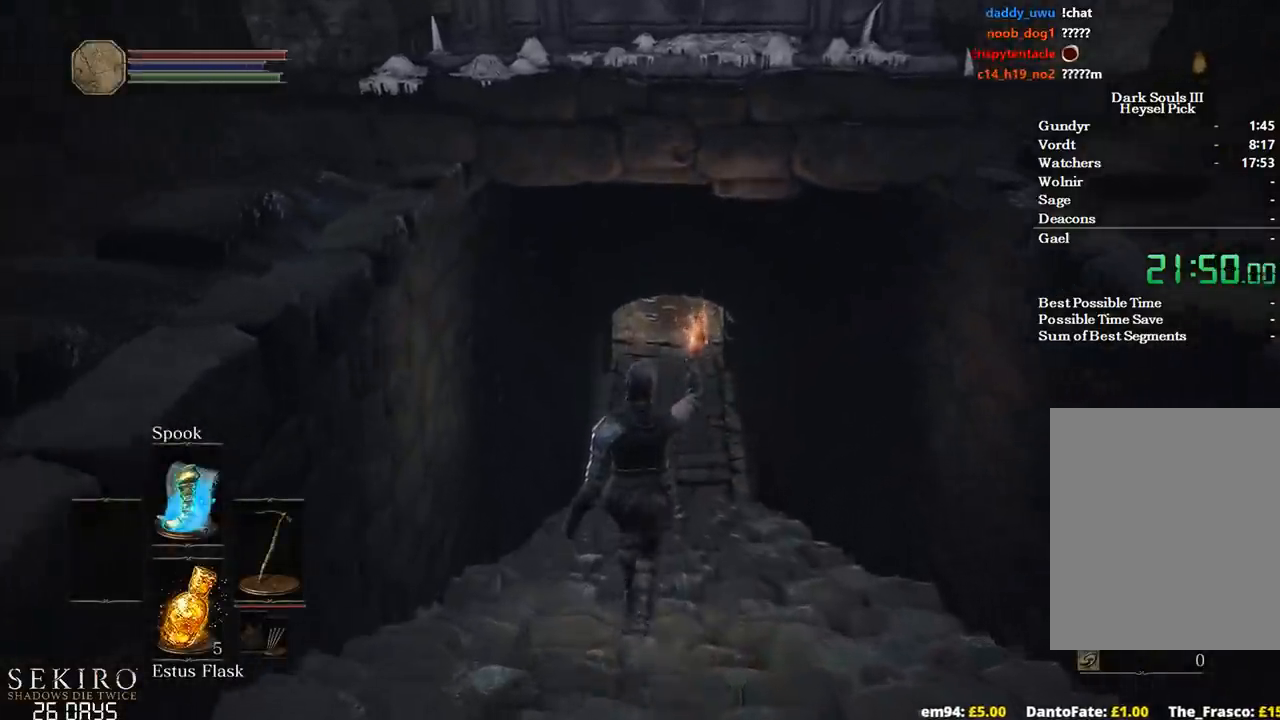
{"buttons": [], "left_stick": "up", "right_stick": "center", "events": [[50, "right_stick", "up"], [183, "right_stick", "center"]]}
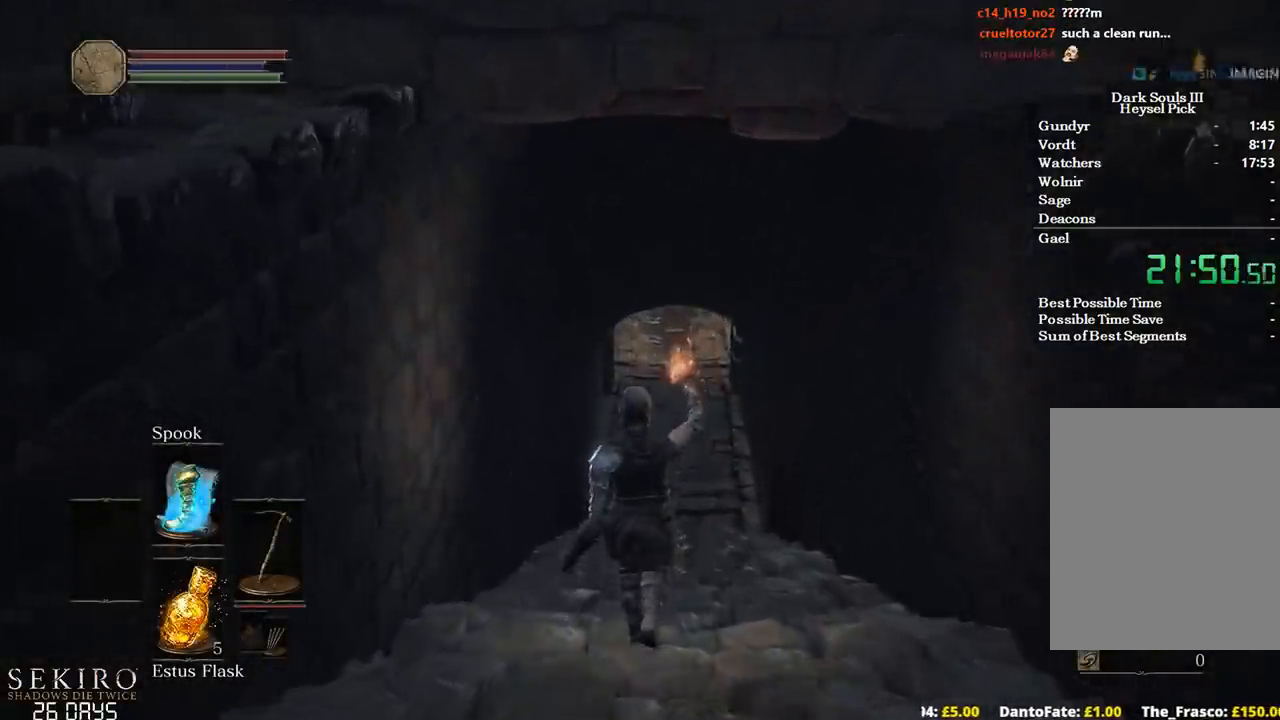
{"buttons": ["B", "DPAD_DOWN"], "left_stick": "up", "right_stick": "center", "events": [[200, "B", "down"], [267, "DPAD_DOWN", "down"]]}
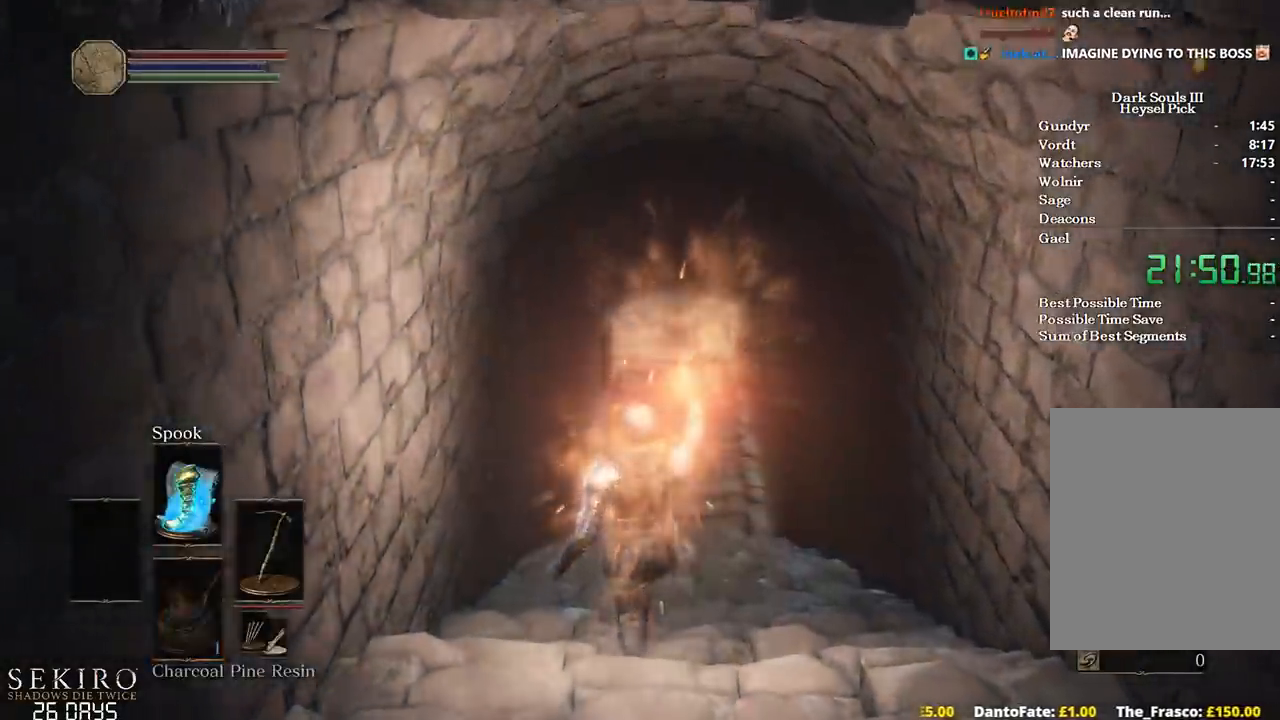
{"buttons": ["B", "DPAD_DOWN"], "left_stick": "up", "right_stick": "center", "events": []}
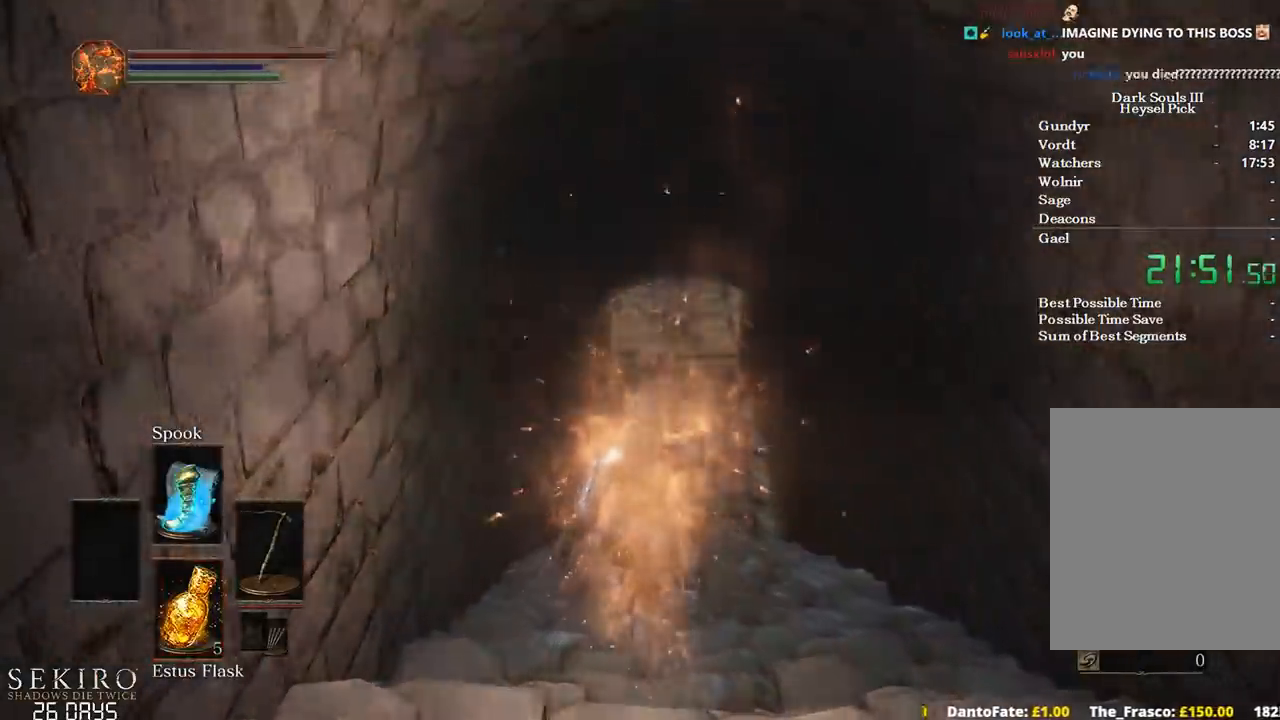
{"buttons": ["B"], "left_stick": "up", "right_stick": "center", "events": [[50, "DPAD_DOWN", "up"]]}
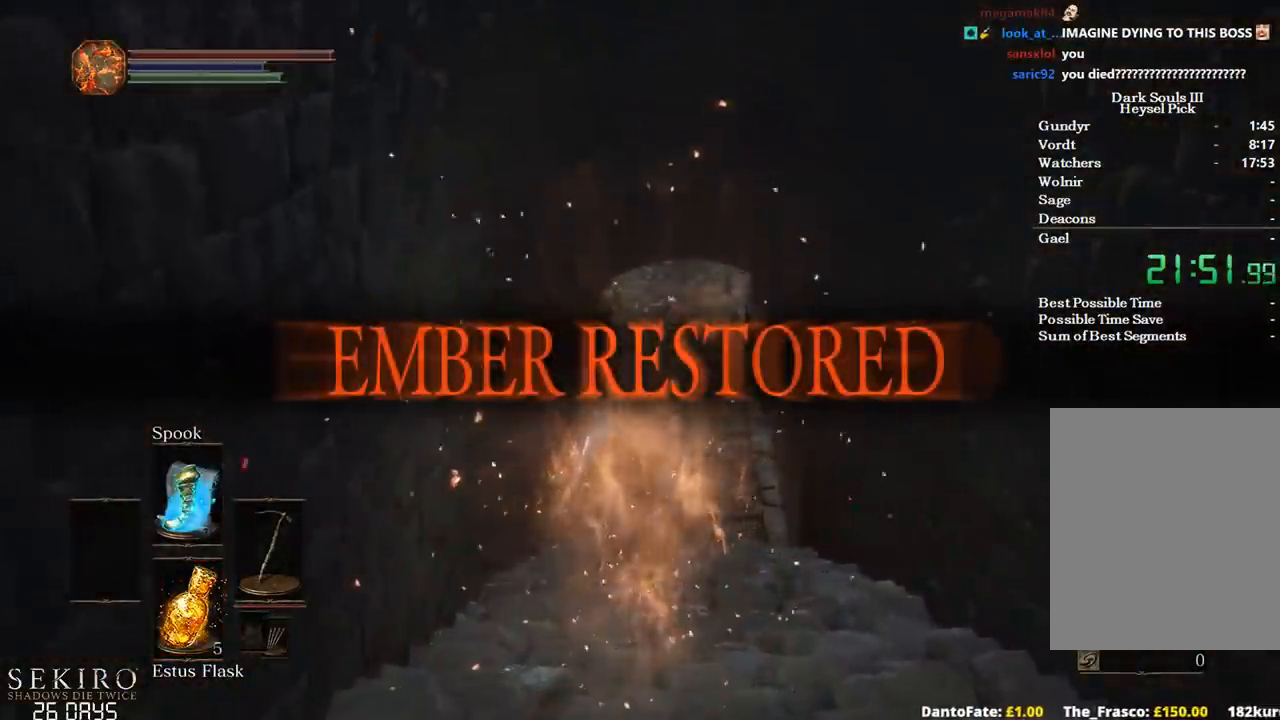
{"buttons": ["B"], "left_stick": "up", "right_stick": "center", "events": []}
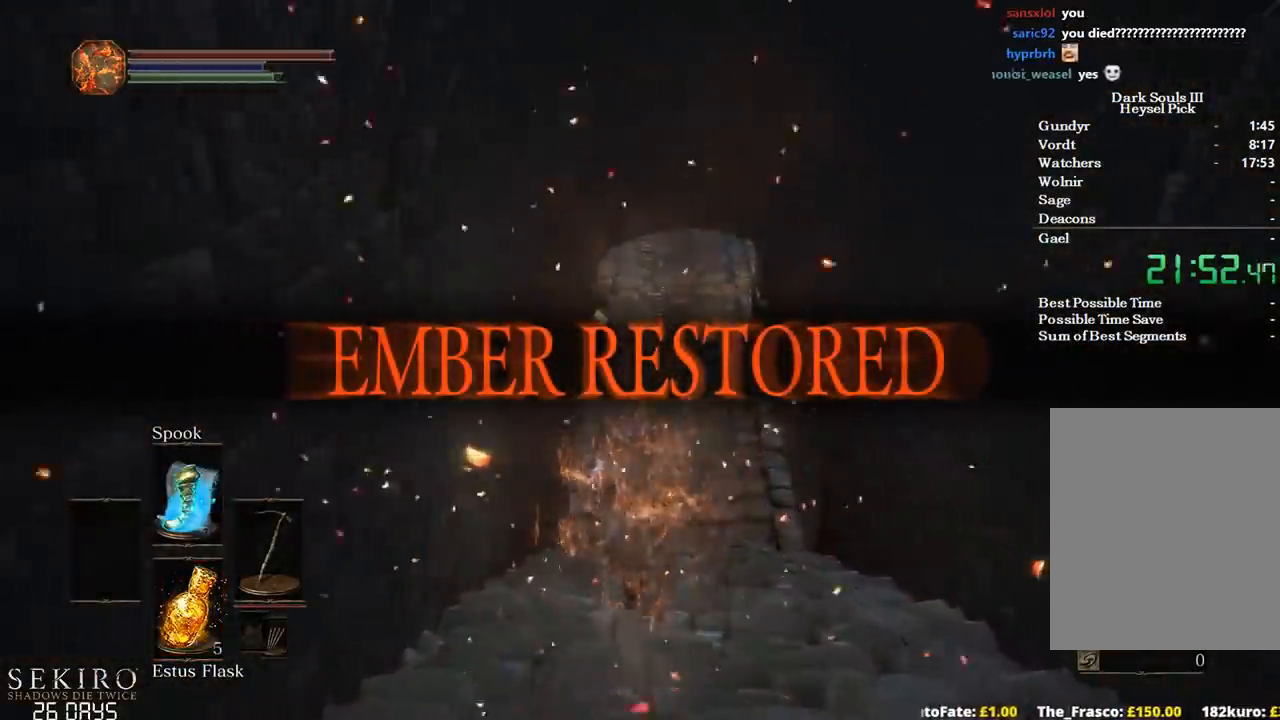
{"buttons": ["B", "Y"], "left_stick": "up", "right_stick": "center", "events": [[417, "Y", "down"]]}
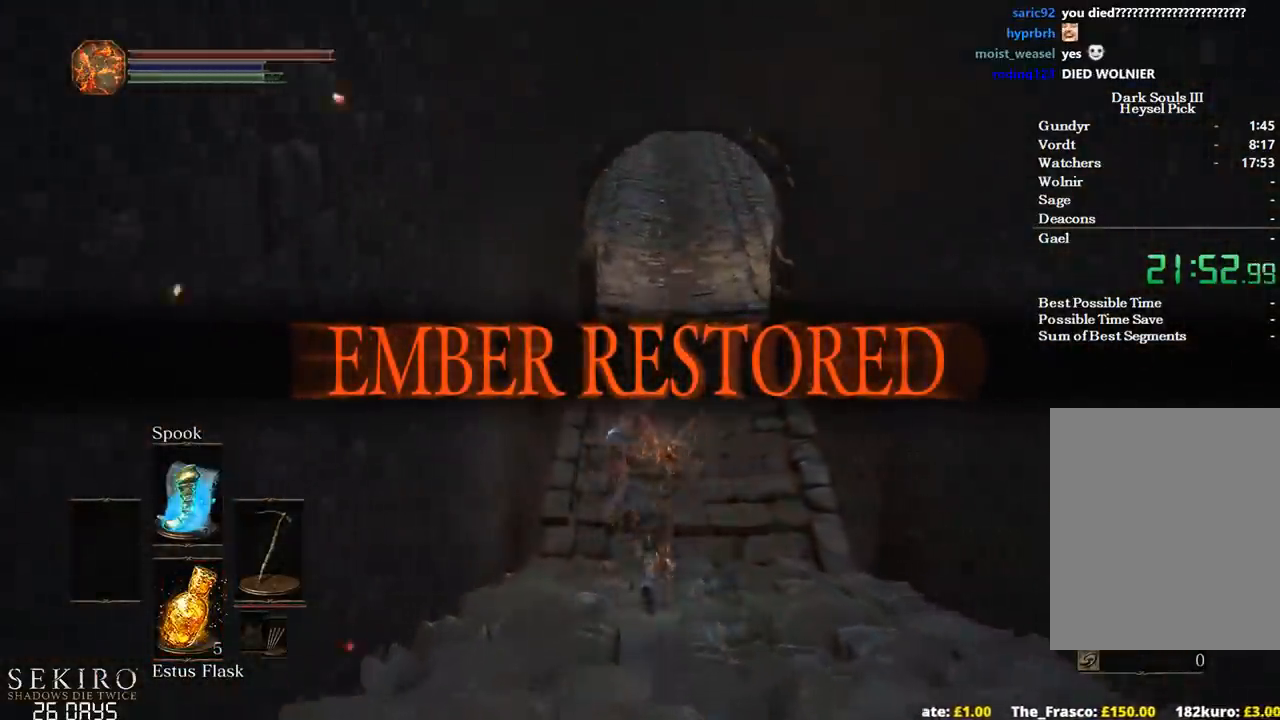
{"buttons": ["B"], "left_stick": "up", "right_stick": "center", "events": [[17, "Y", "up"]]}
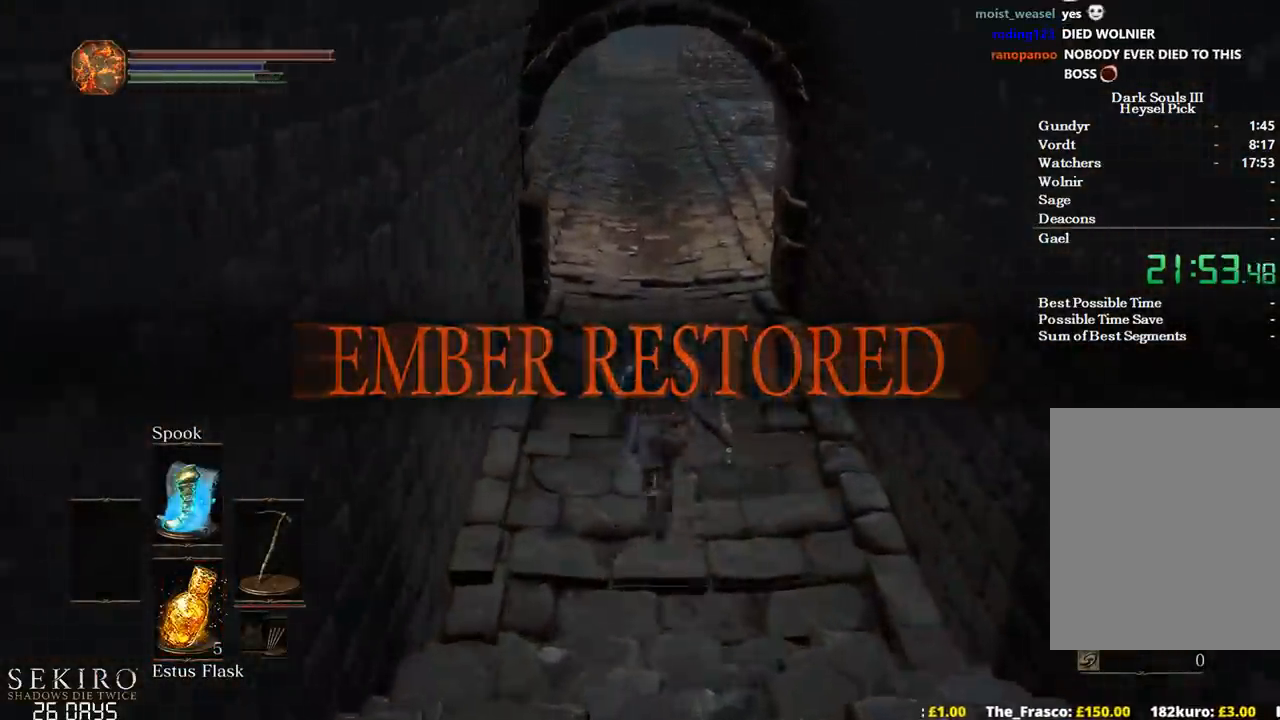
{"buttons": ["B"], "left_stick": "up", "right_stick": "center", "events": []}